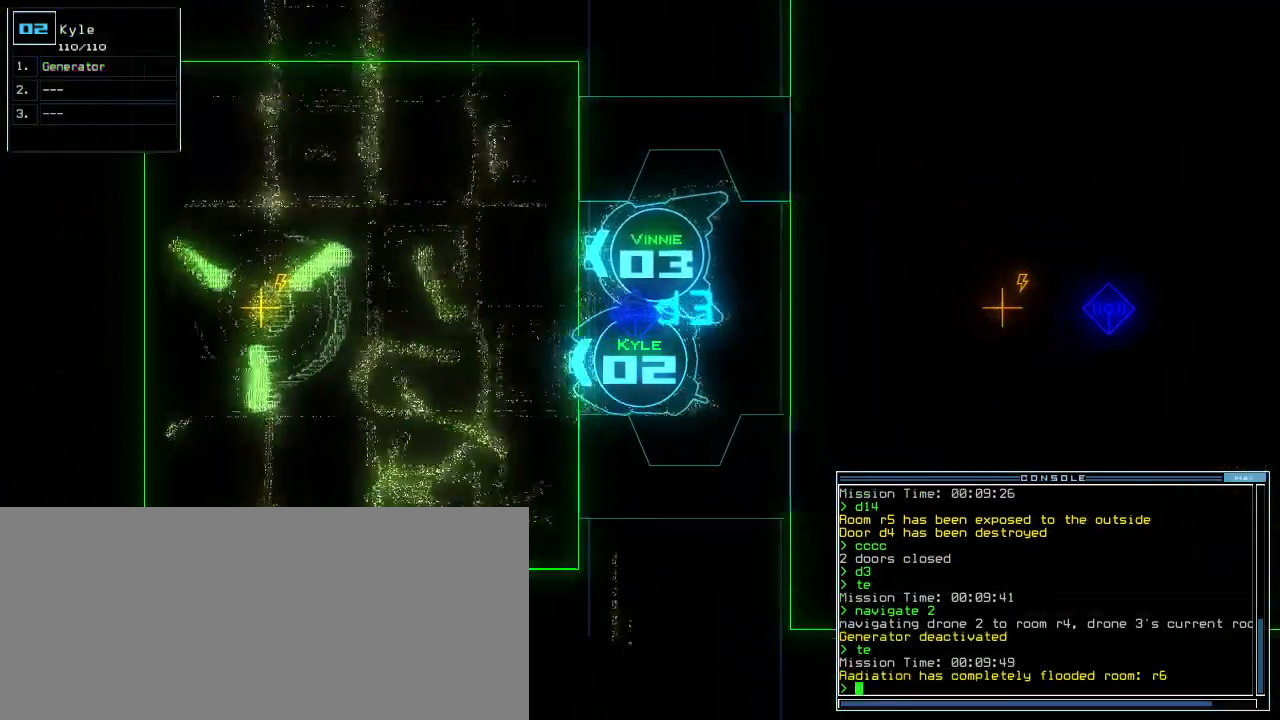
Gameplay with keyboard; each line is a JSON object with the keys held at the frame after it. "events" lists presses ("down") and releases ("up") of ".", "0", "1", "2", "3", "4", "5", "6", "7", "8", "9", "a", "b", "backspace", "c", "caps_lock", "comma", "ctrl_l", "ctrl_r", "d", "down", "e", "equals", "escape", "f", "f8", "g", "h", "i", "j", "k", "l", "left", "m", "minus", "n", "o", "p", "q", "quote", "r", "return", "right", "s", "semicolon", "shift_l", "shift_r", "space", "t", "tab", "tilde", "u", "up", "v", "w", "x", "y" and "z" between this image and that frame as [ms after this image, input, new state], when the widget could be followed in between. No other keys are recorded. Mouse input is not recorded.
{"keys": ["up"], "events": []}
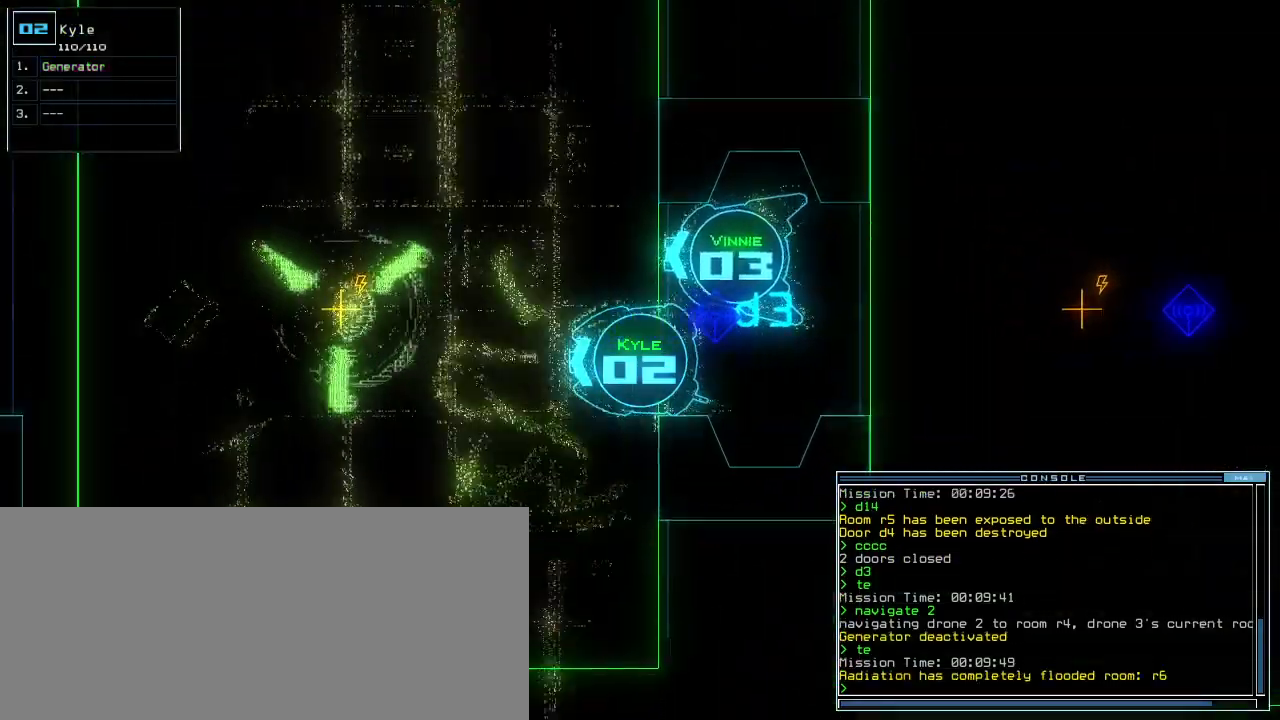
{"keys": ["up"], "events": [[260, "g", "down"], [300, "e", "down"], [340, "g", "up"], [380, "e", "up"]]}
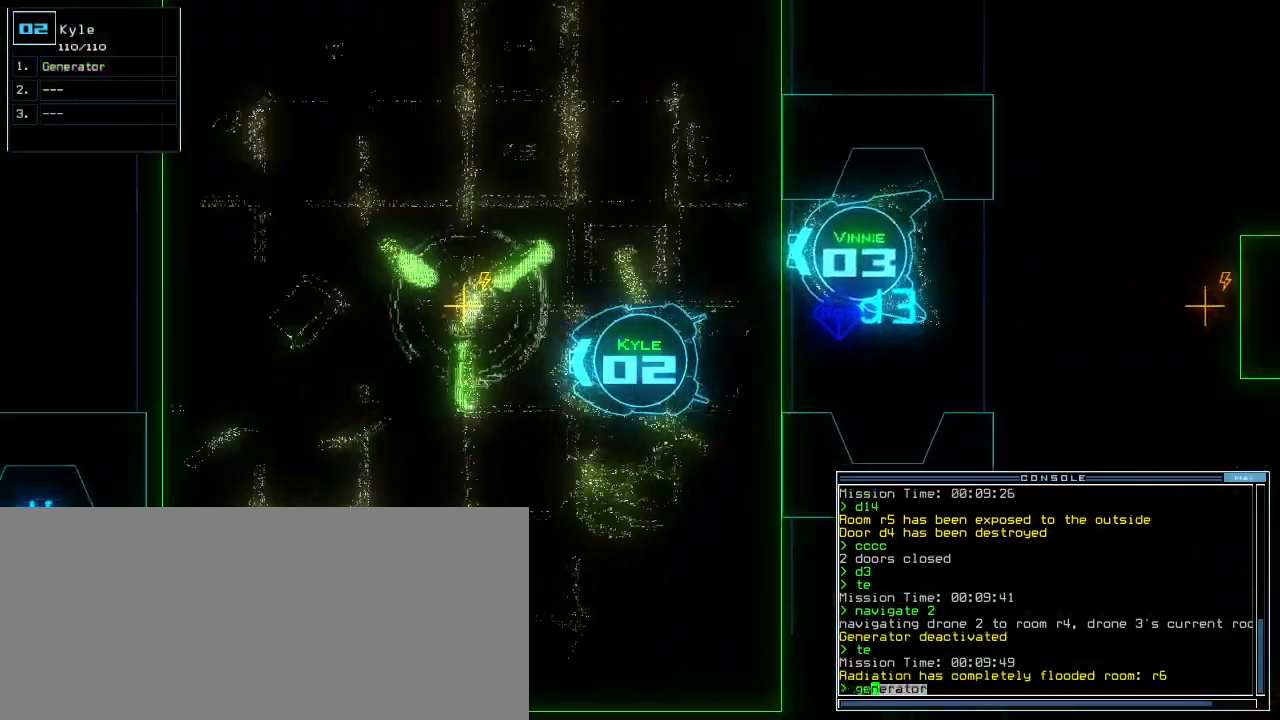
{"keys": [], "events": [[280, "up", "up"]]}
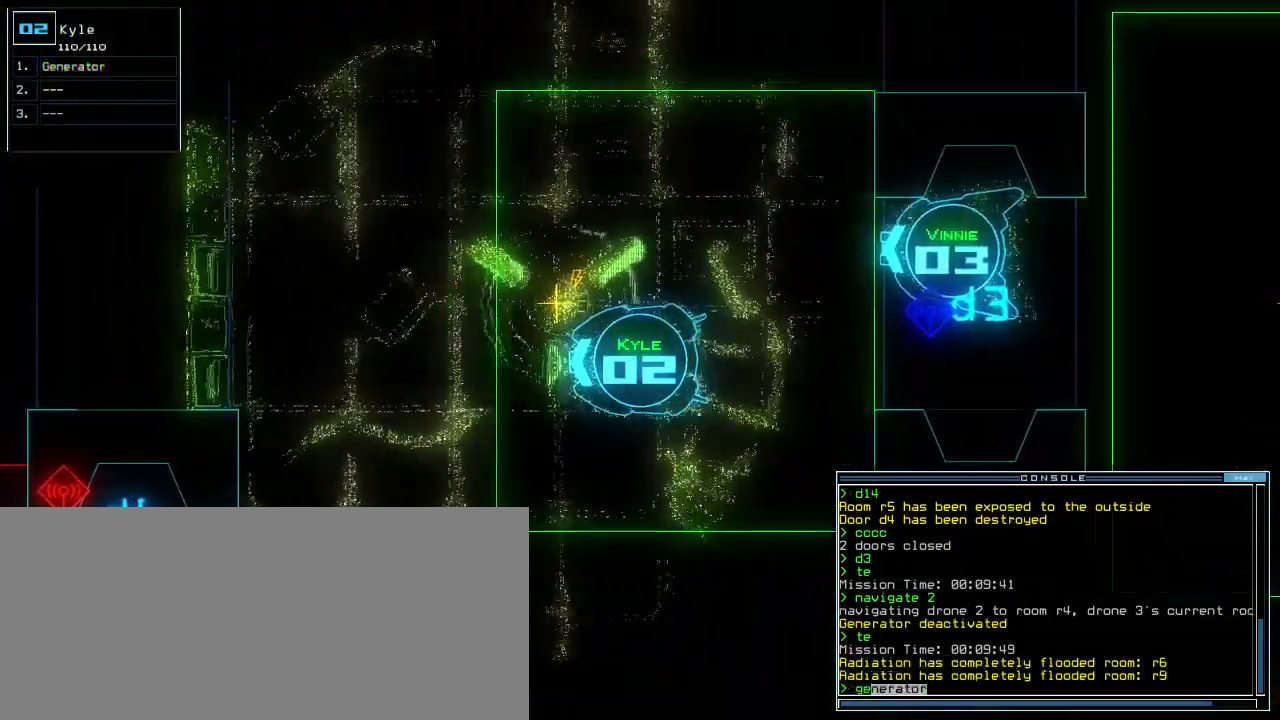
{"keys": ["down"], "events": [[120, "escape", "down"], [240, "escape", "up"], [260, "down", "down"]]}
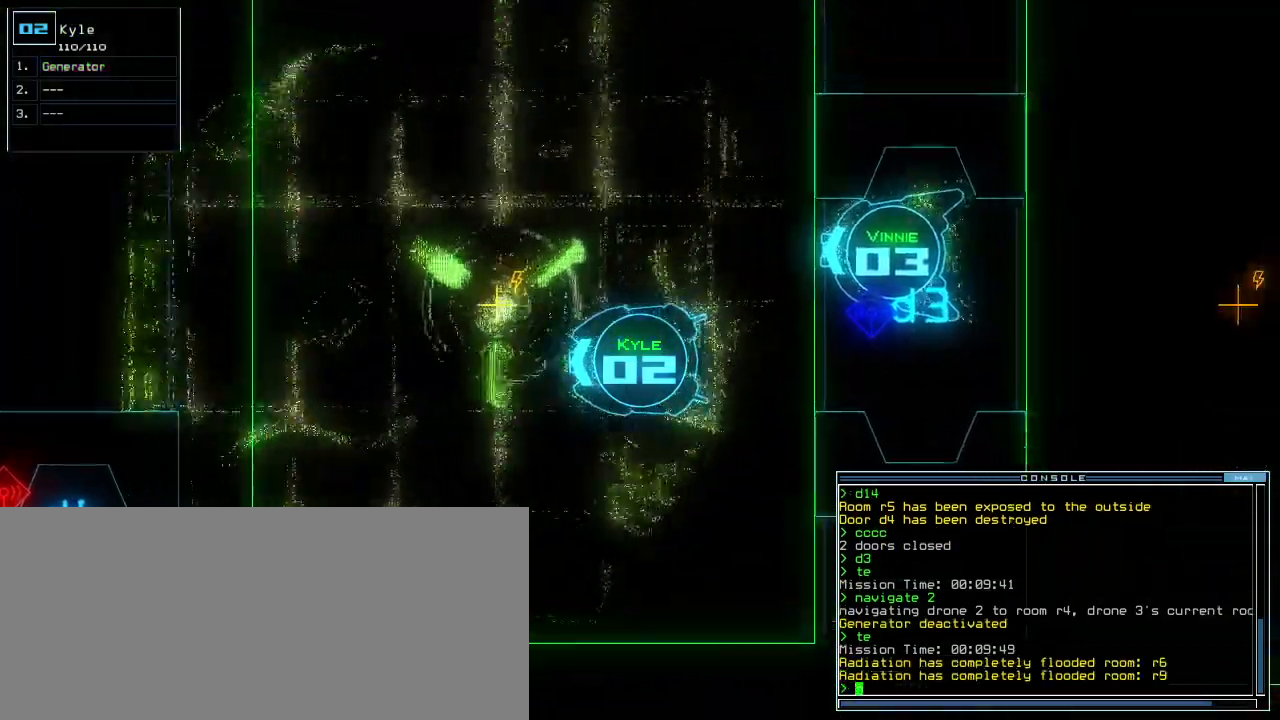
{"keys": ["down"], "events": [[40, "t", "down"], [120, "e", "down"], [140, "t", "up"], [180, "return", "down"], [220, "e", "up"], [240, "return", "up"]]}
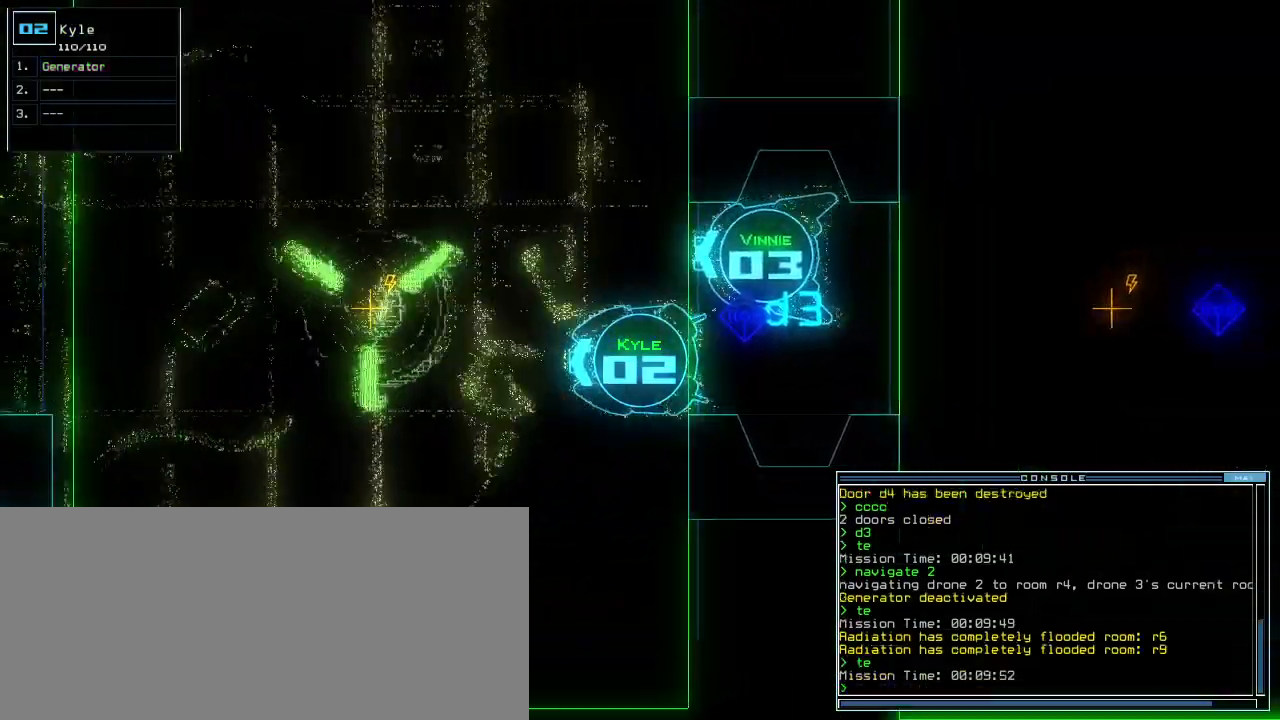
{"keys": ["down", "left"], "events": [[300, "right", "down"], [400, "right", "up"], [500, "left", "down"]]}
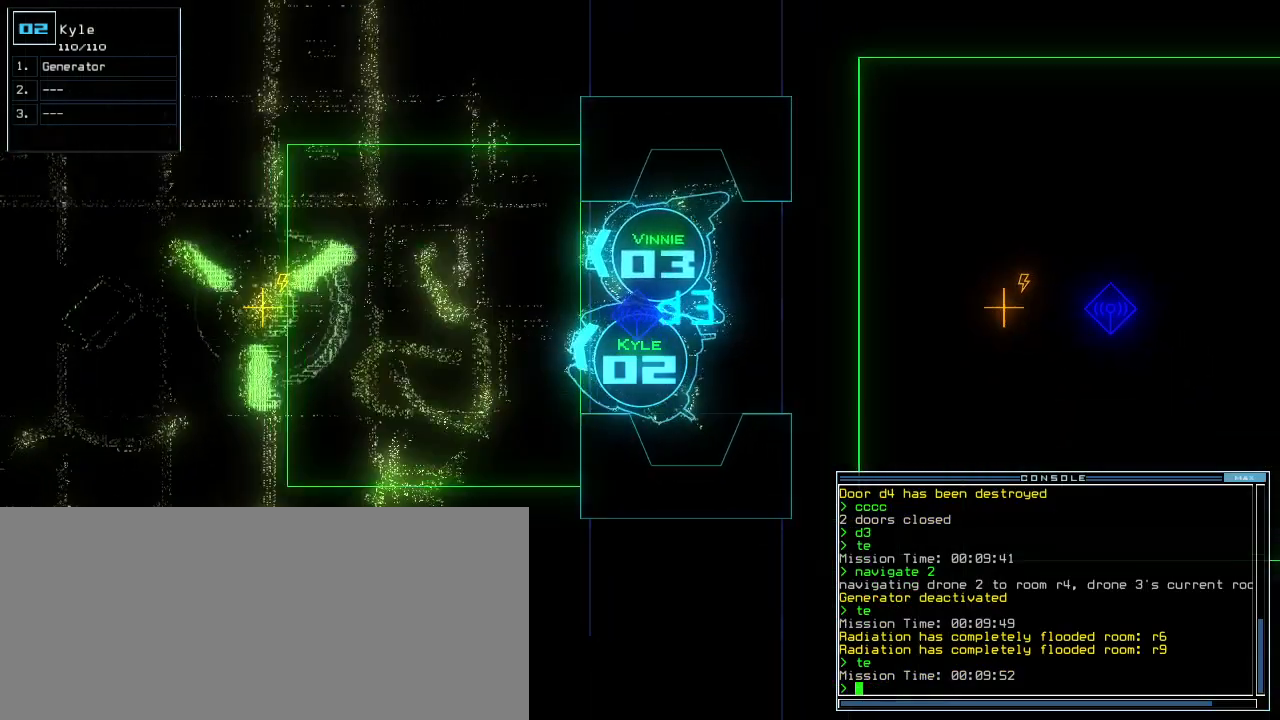
{"keys": [], "events": [[120, "down", "up"], [120, "left", "up"], [400, "down", "down"], [460, "down", "up"]]}
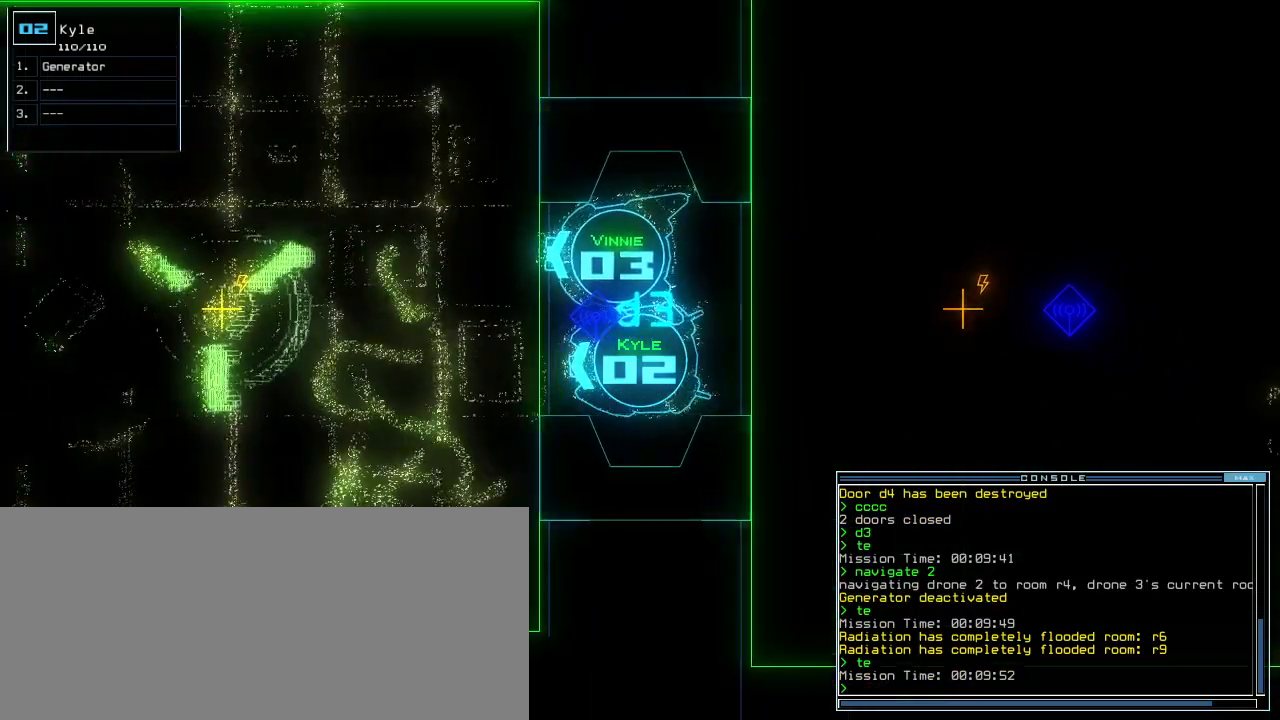
{"keys": [], "events": [[20, "space", "down"], [140, "space", "up"]]}
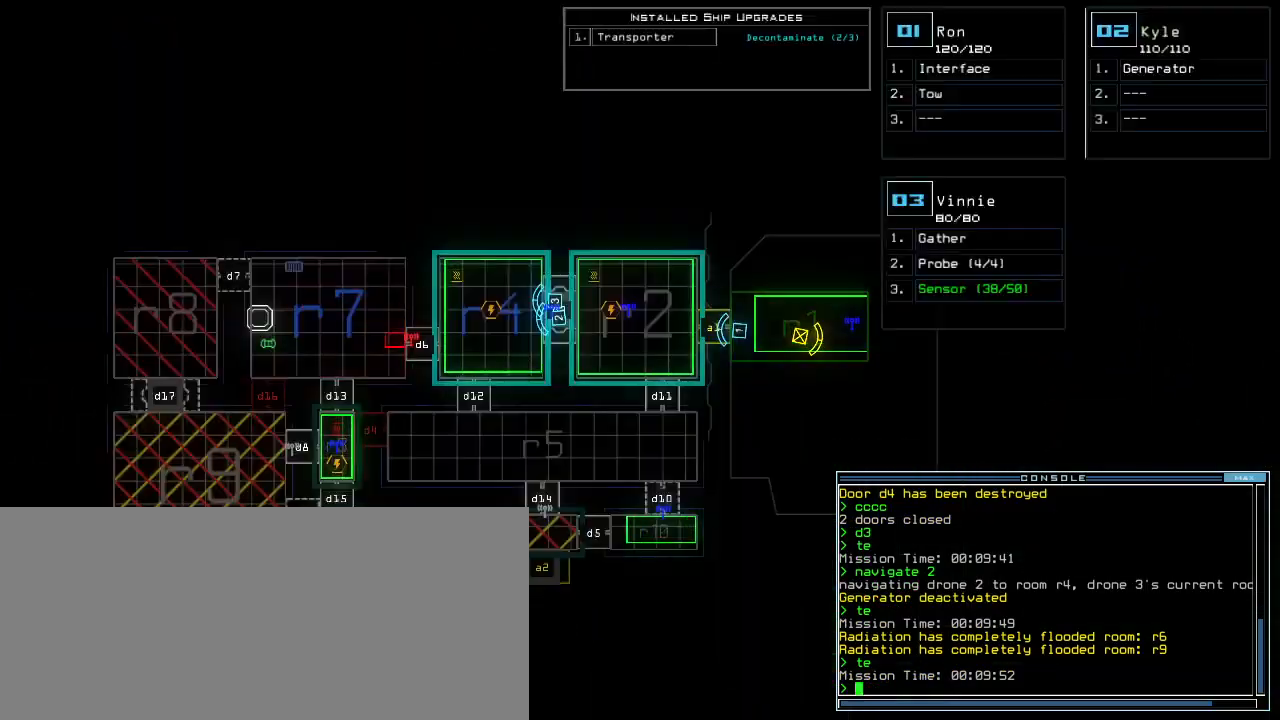
{"keys": [], "events": []}
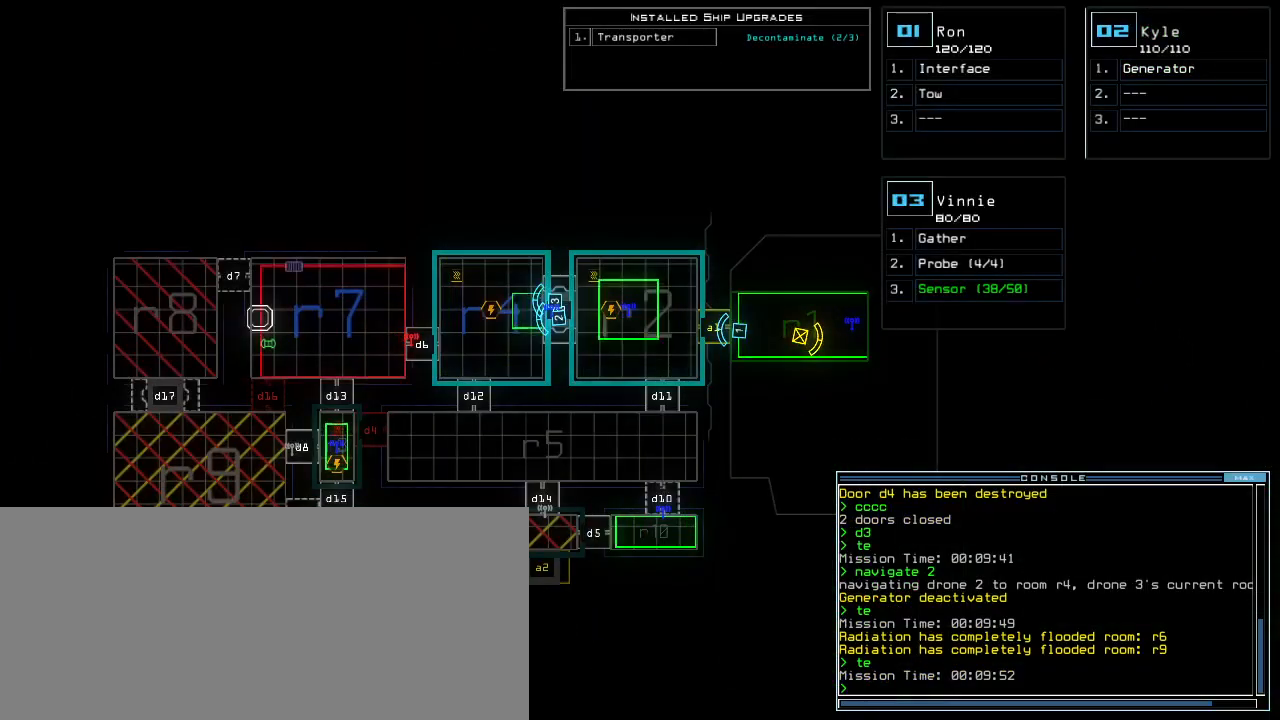
{"keys": [], "events": []}
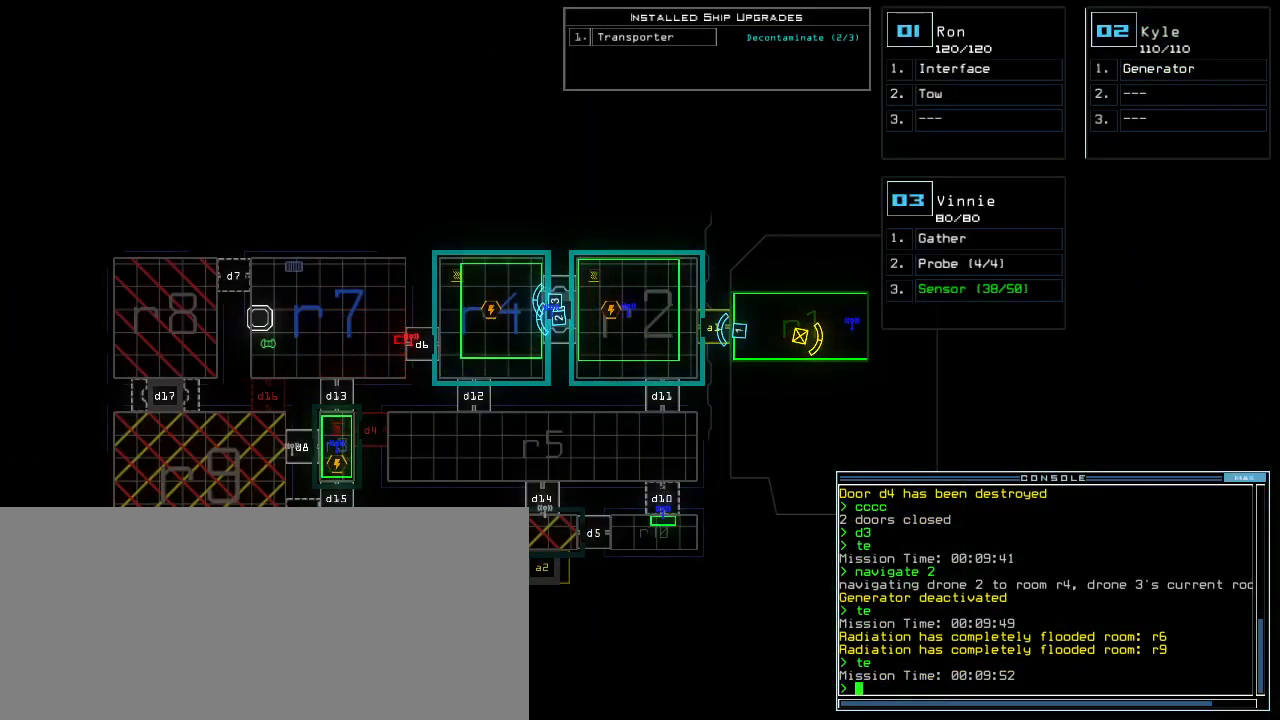
{"keys": [], "events": []}
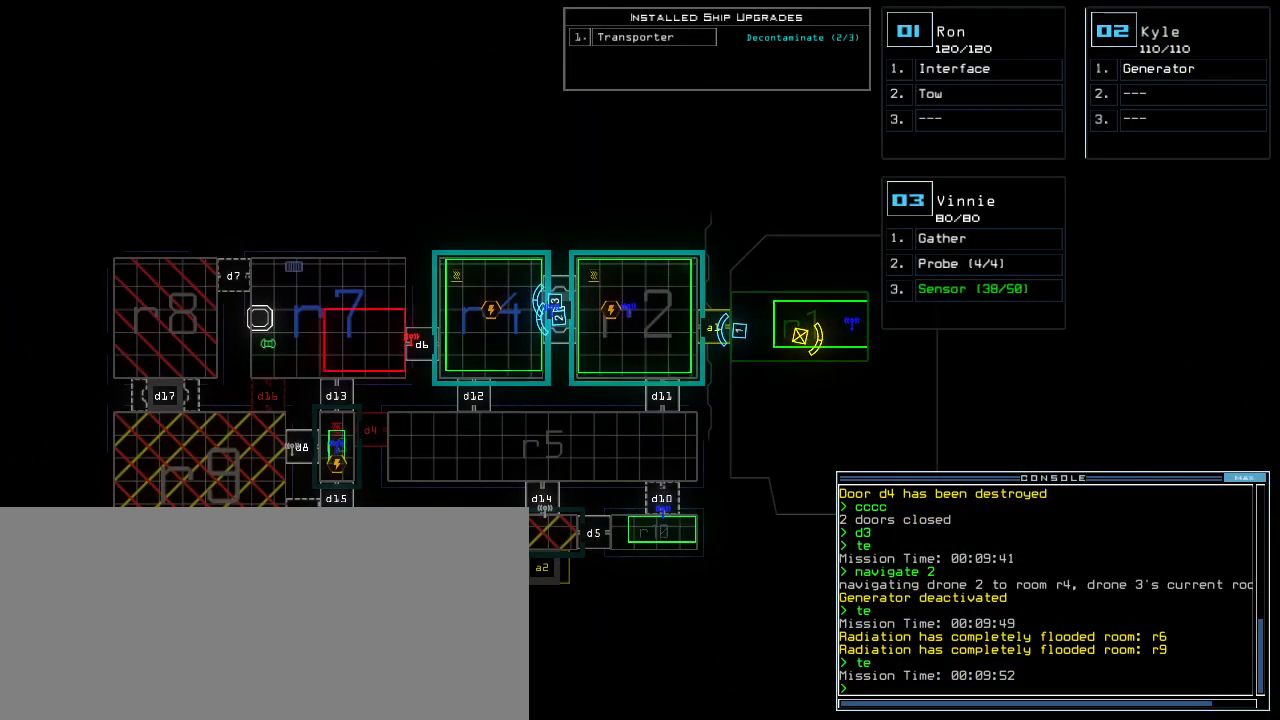
{"keys": [], "events": []}
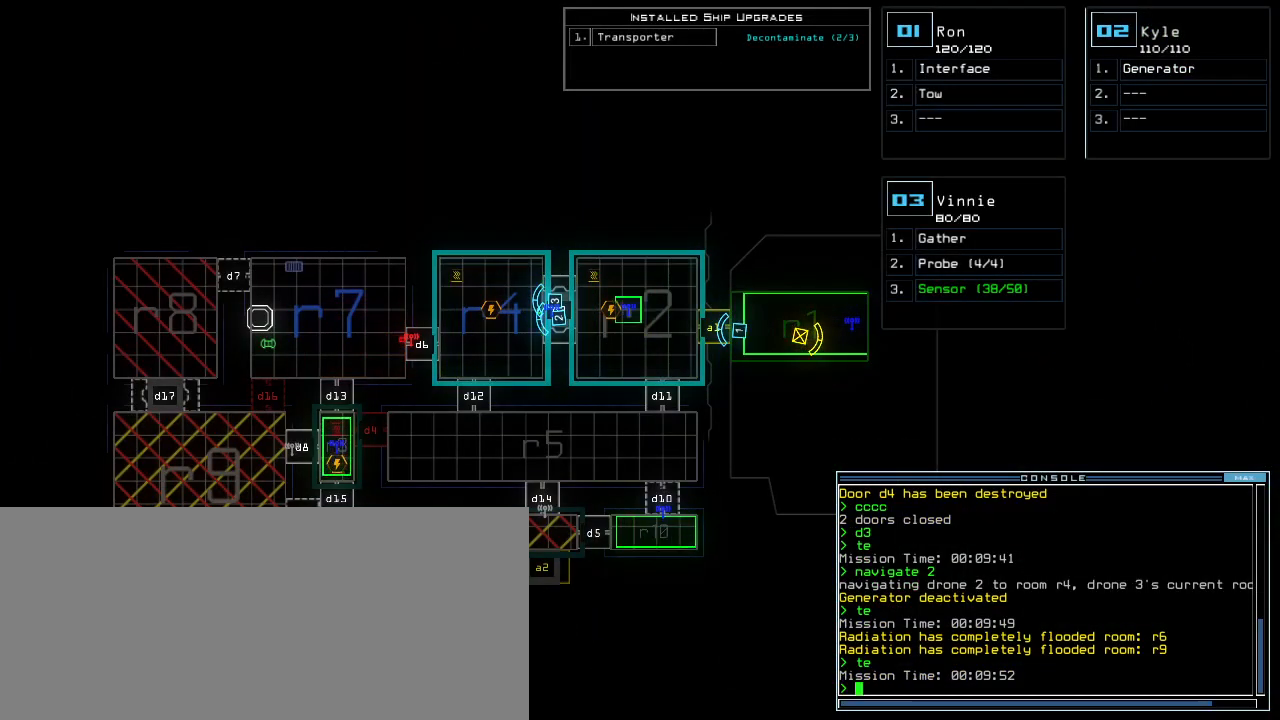
{"keys": [], "events": []}
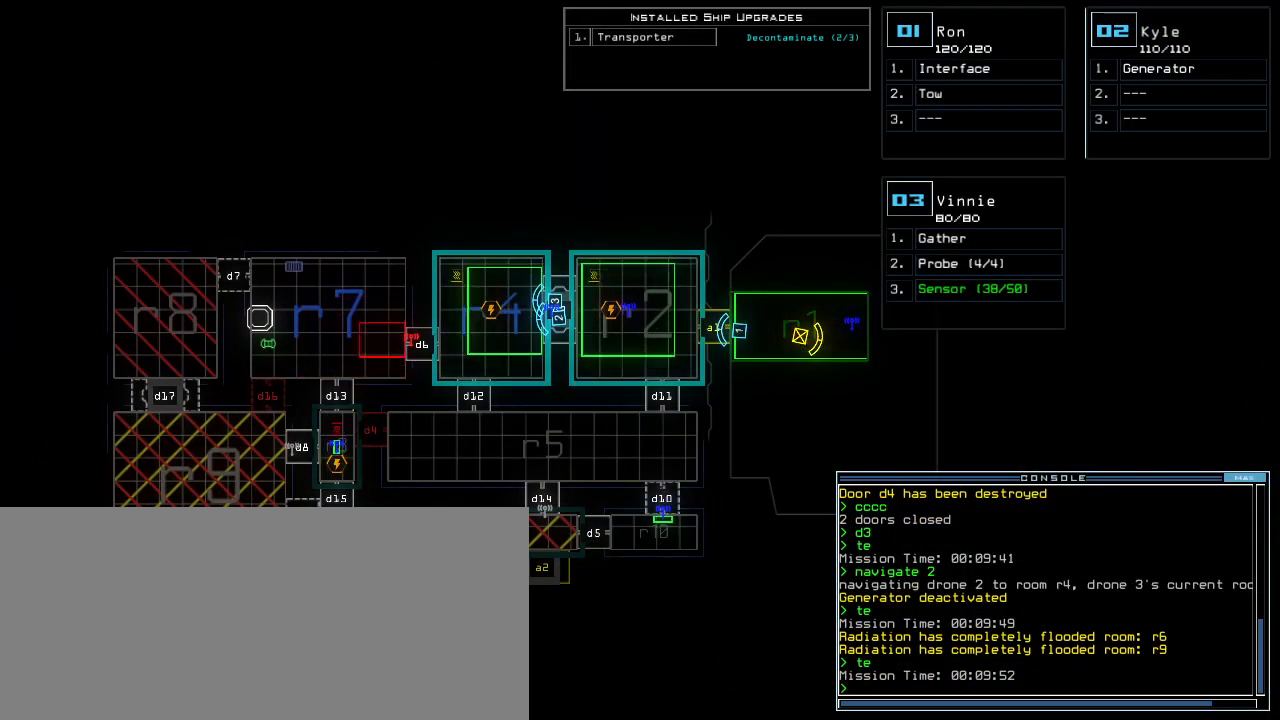
{"keys": [], "events": []}
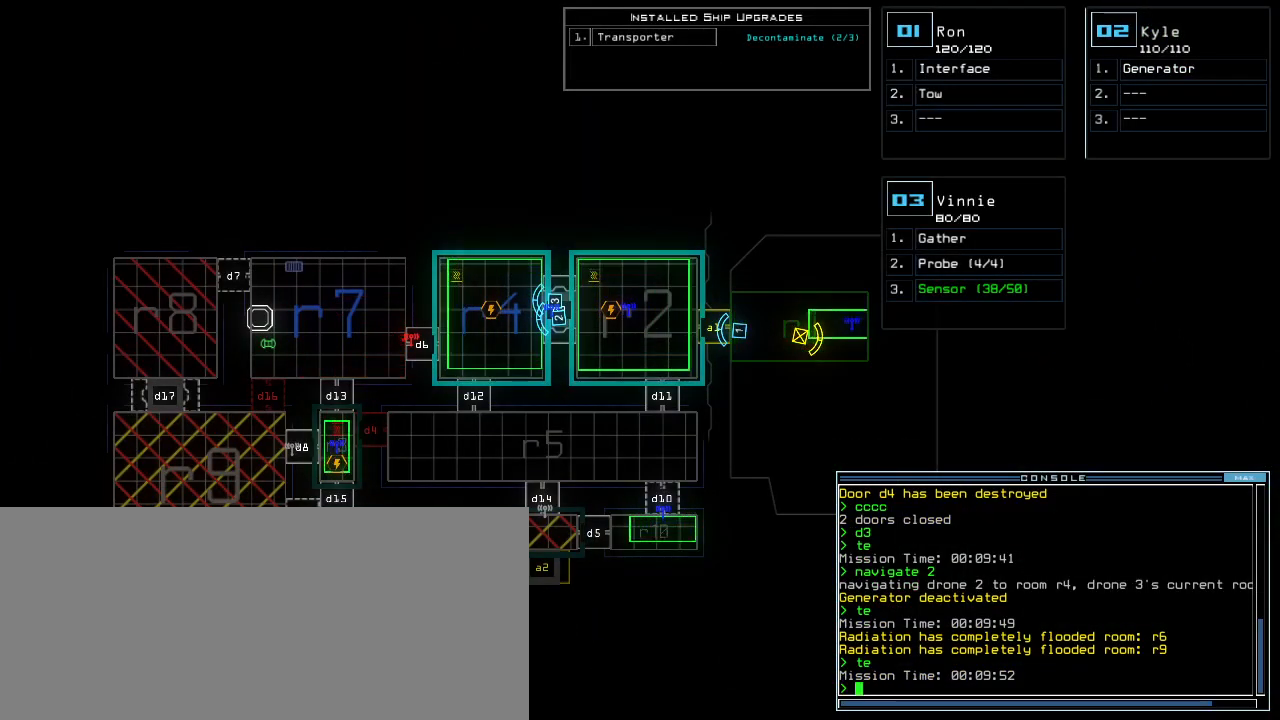
{"keys": [], "events": [[180, "t", "down"], [240, "e", "down"], [280, "t", "up"], [320, "return", "down"], [340, "e", "up"], [380, "return", "up"]]}
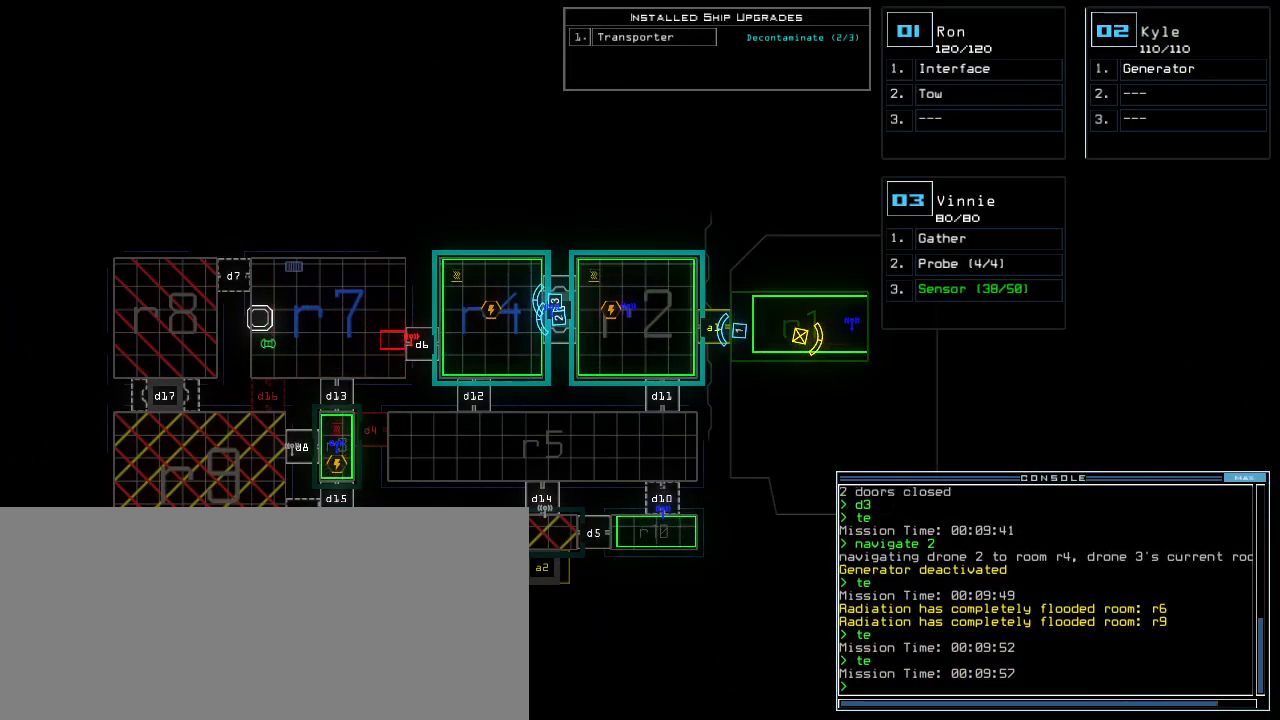
{"keys": [], "events": []}
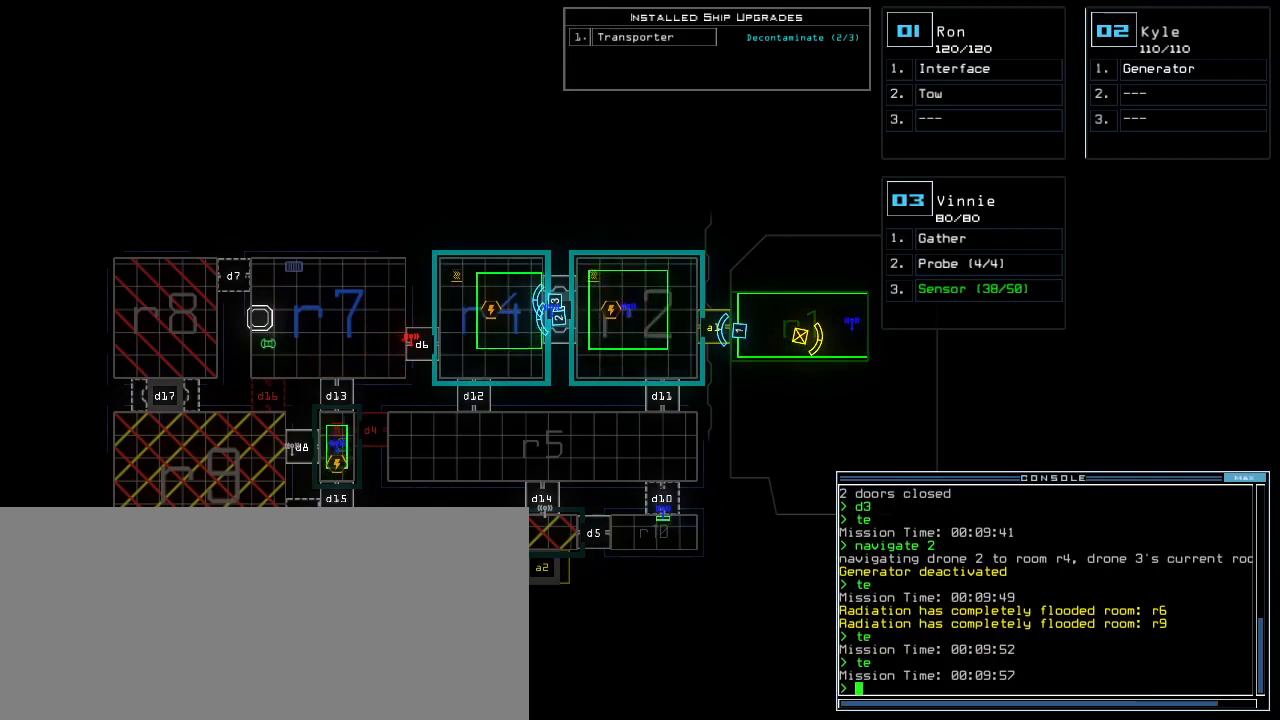
{"keys": [], "events": [[240, "t", "down"], [300, "e", "down"], [320, "return", "down"], [360, "t", "up"], [380, "return", "up"], [400, "e", "up"]]}
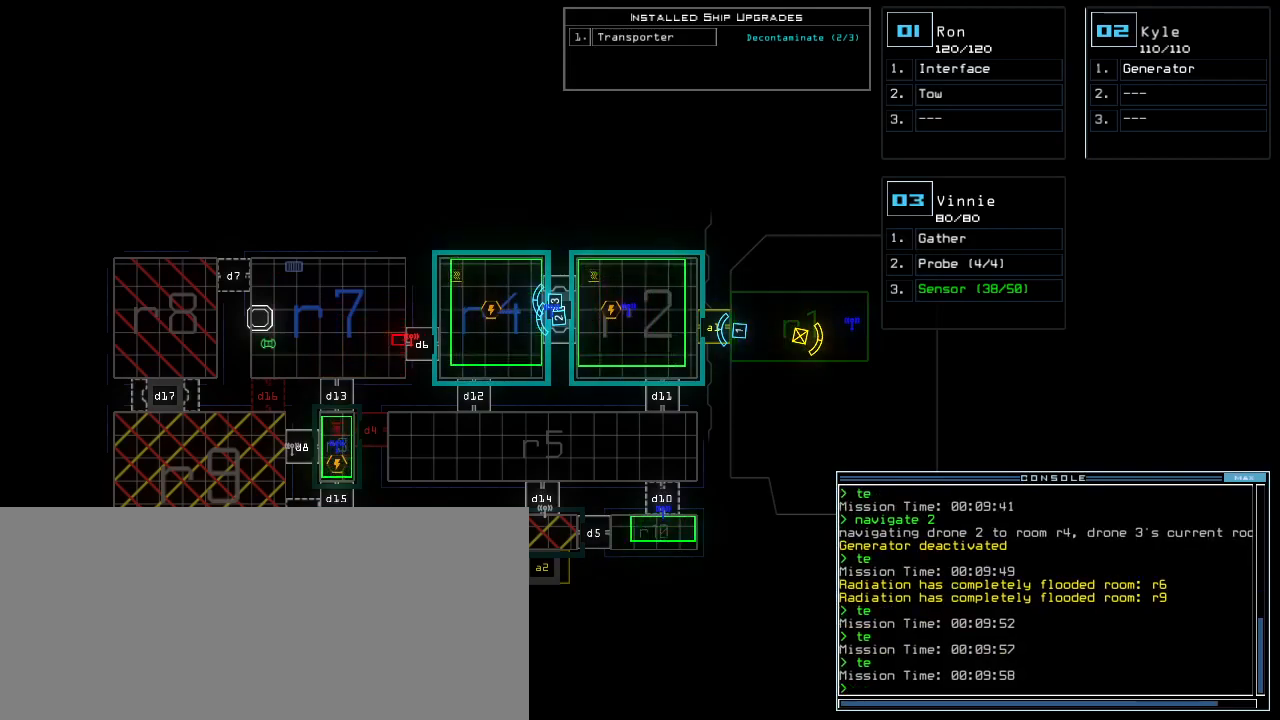
{"keys": [], "events": []}
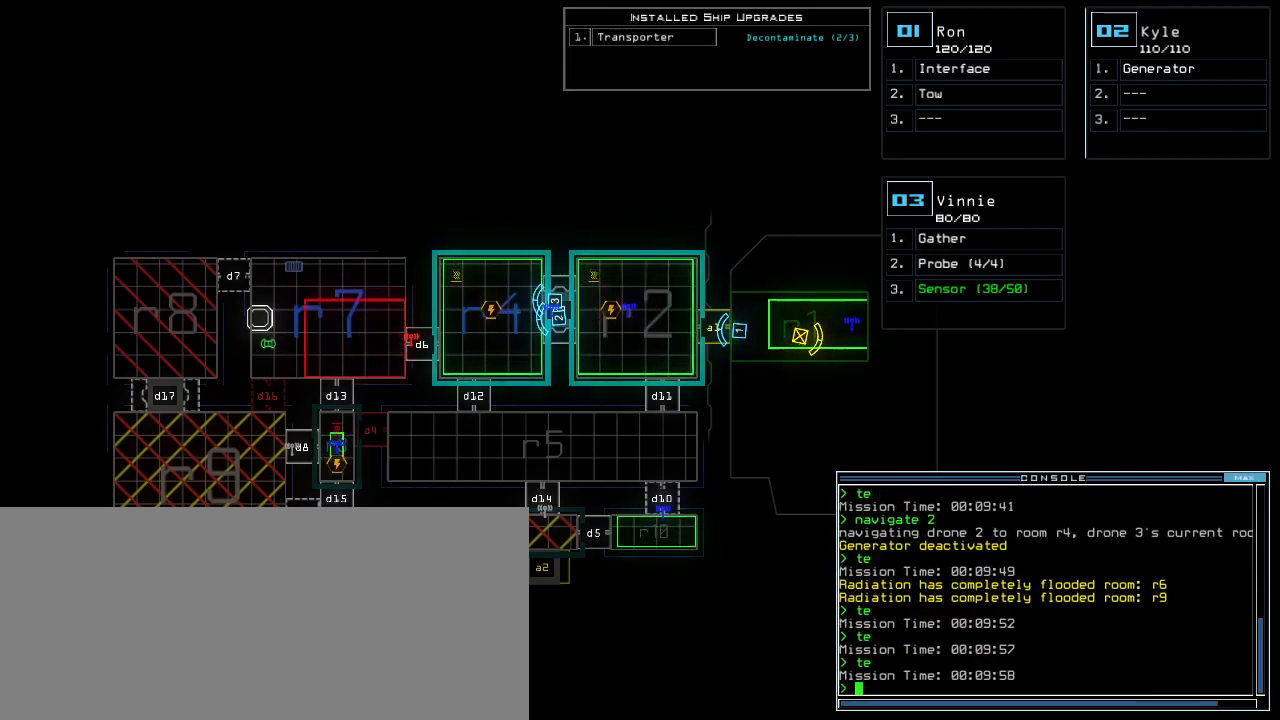
{"keys": [], "events": [[160, "t", "down"], [260, "e", "down"], [260, "t", "up"], [280, "return", "down"], [360, "e", "up"], [380, "return", "up"]]}
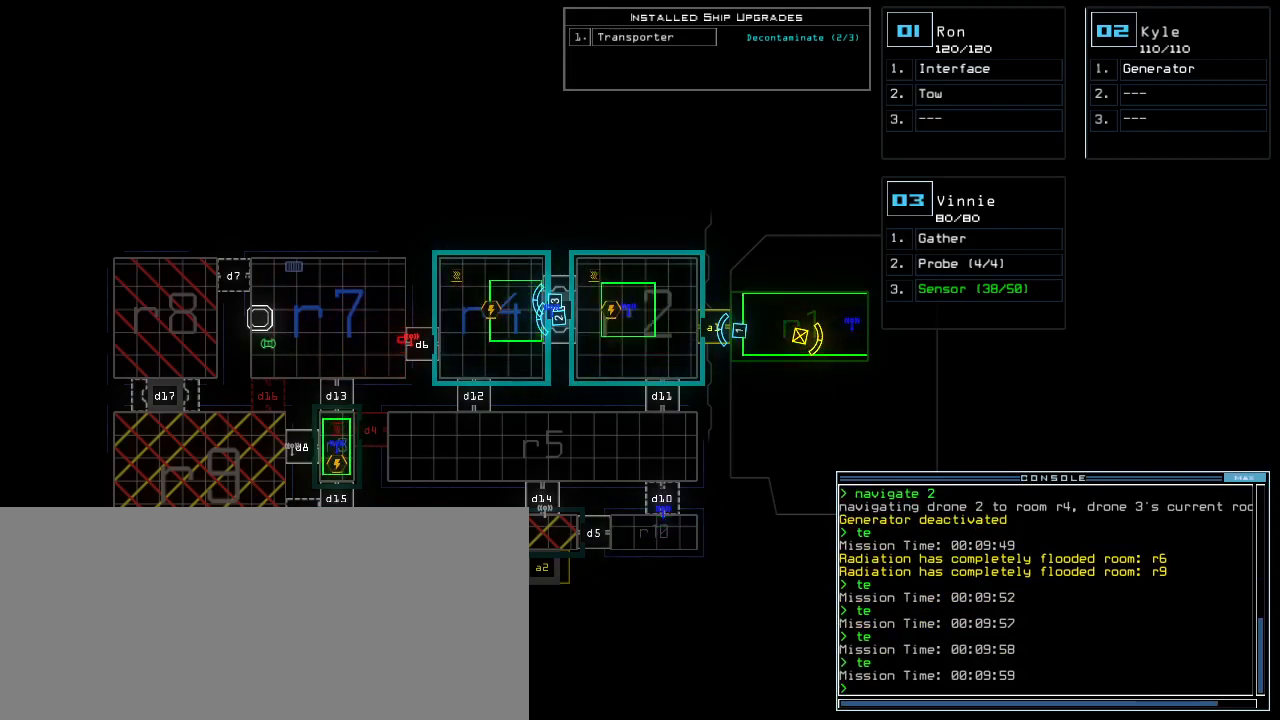
{"keys": [], "events": []}
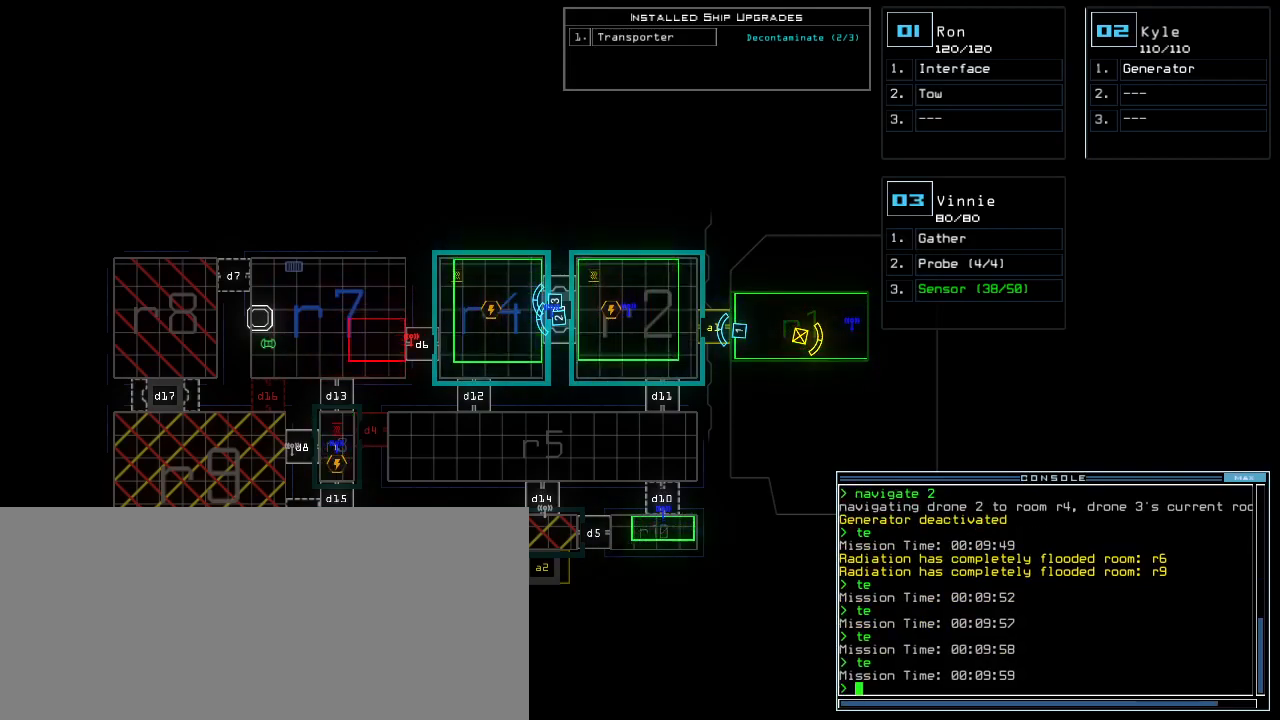
{"keys": [], "events": []}
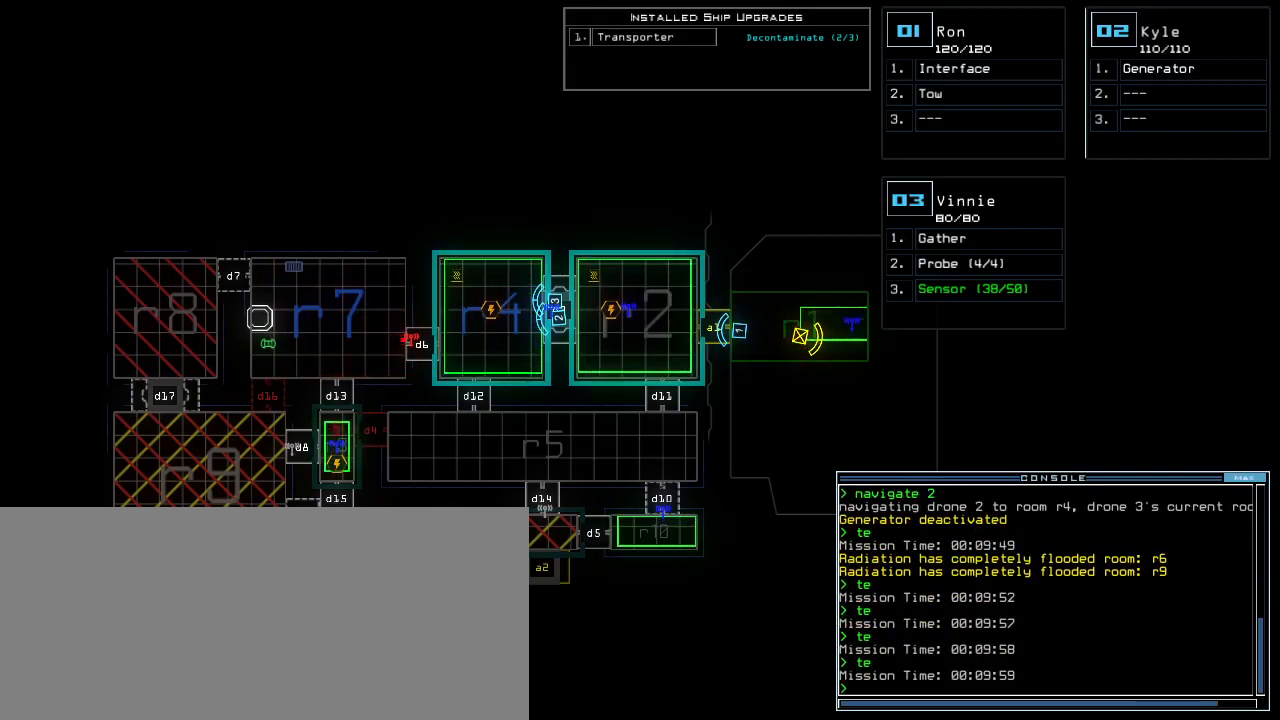
{"keys": [], "events": []}
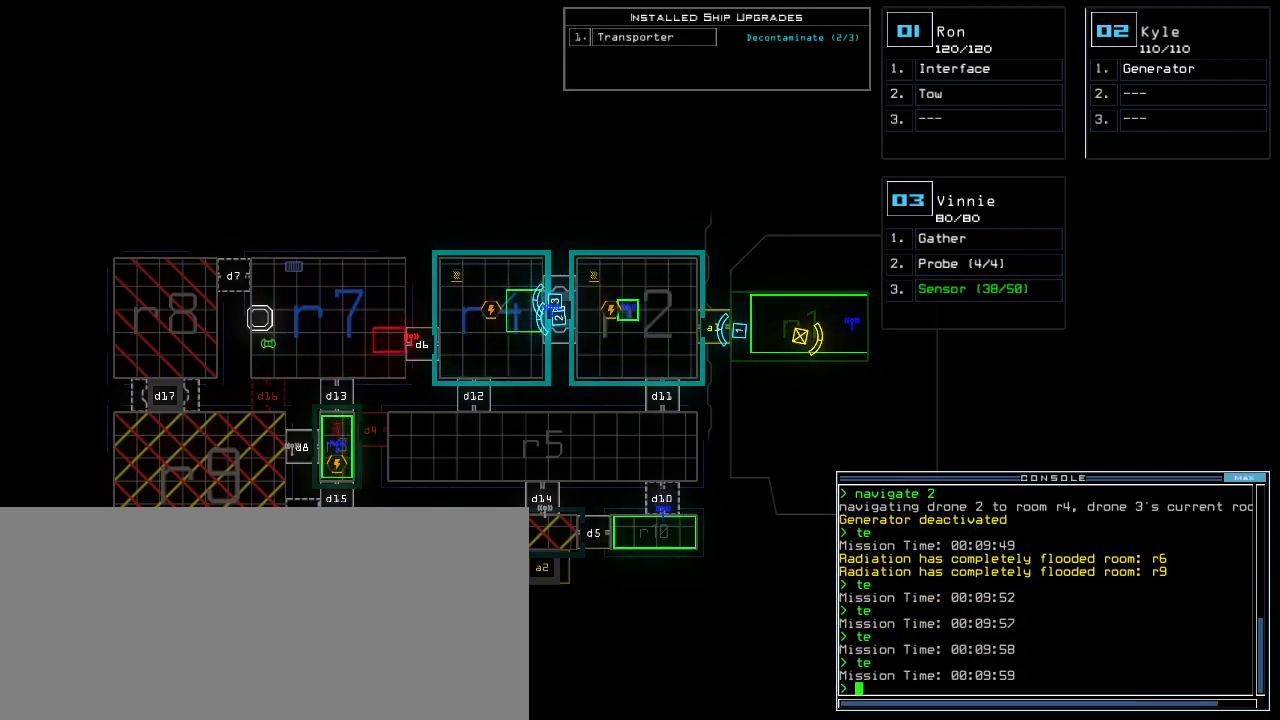
{"keys": ["e", "t"], "events": [[140, "2", "down"], [200, "2", "up"], [420, "t", "down"], [480, "e", "down"]]}
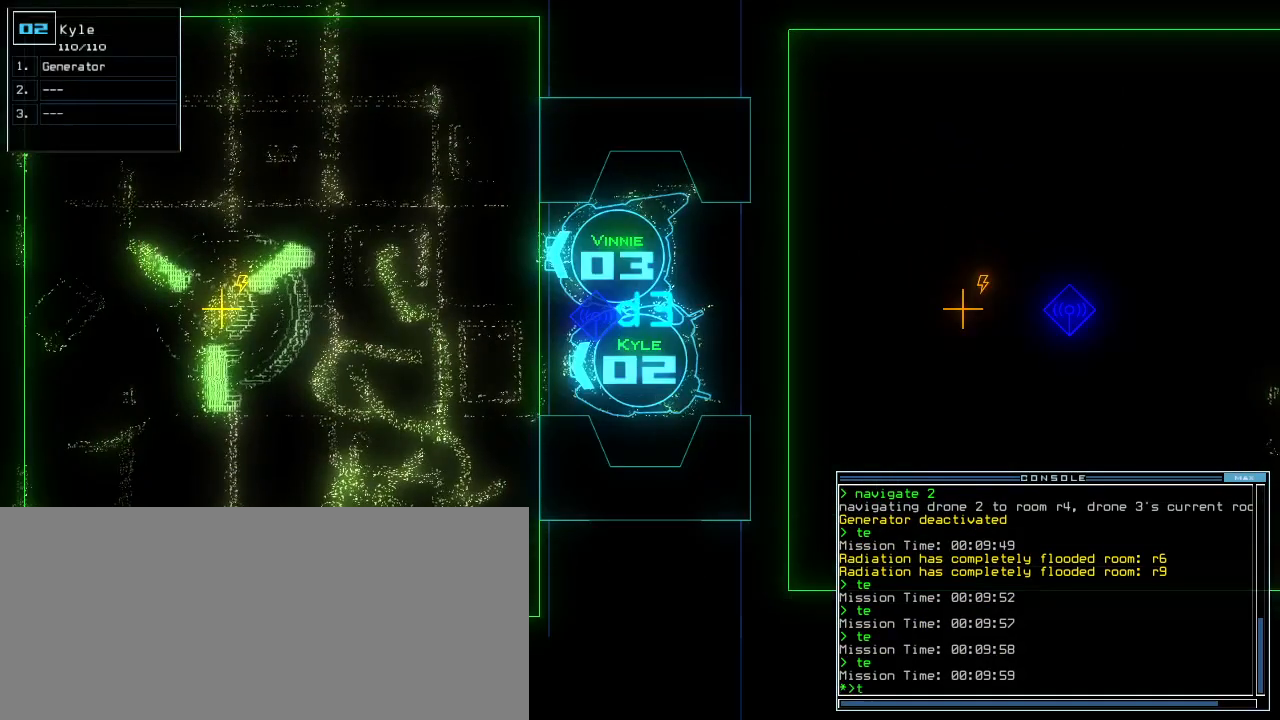
{"keys": ["down", "up"], "events": [[20, "return", "down"], [20, "t", "up"], [60, "return", "up"], [100, "e", "up"], [180, "up", "down"], [300, "right", "down"], [380, "right", "up"], [420, "down", "down"]]}
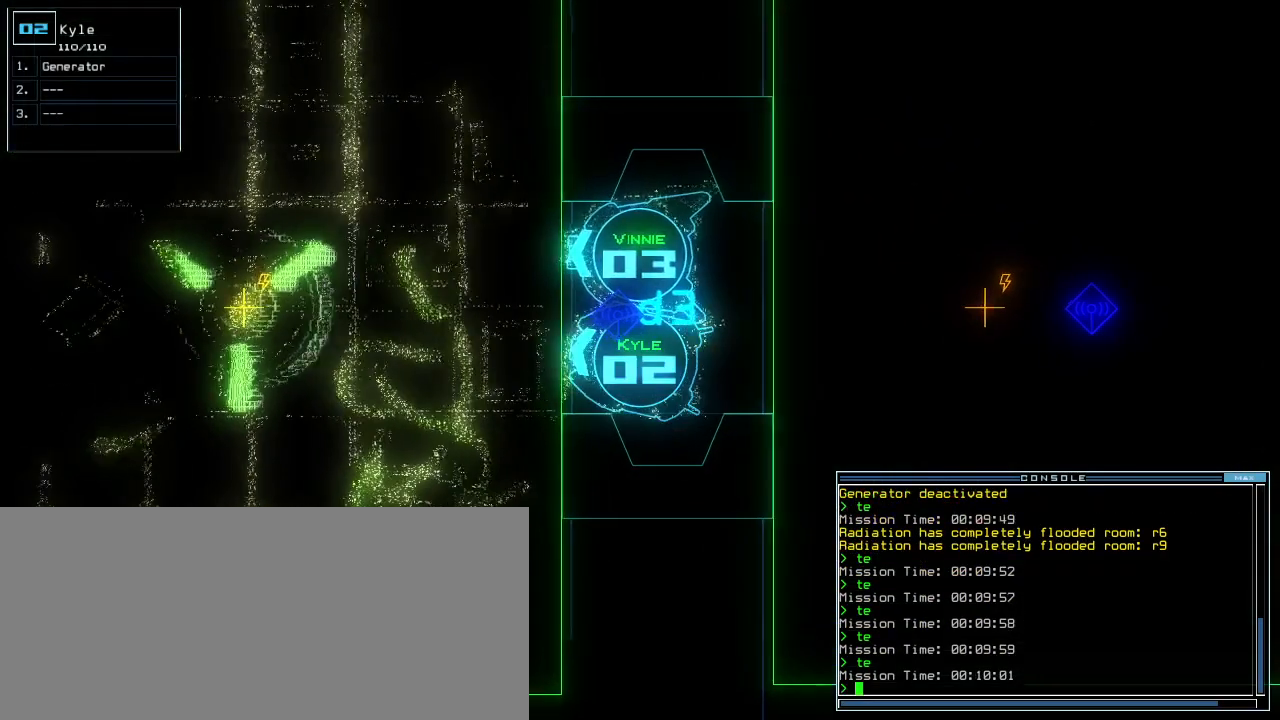
{"keys": ["up"], "events": [[20, "down", "up"], [300, "left", "down"], [360, "left", "up"]]}